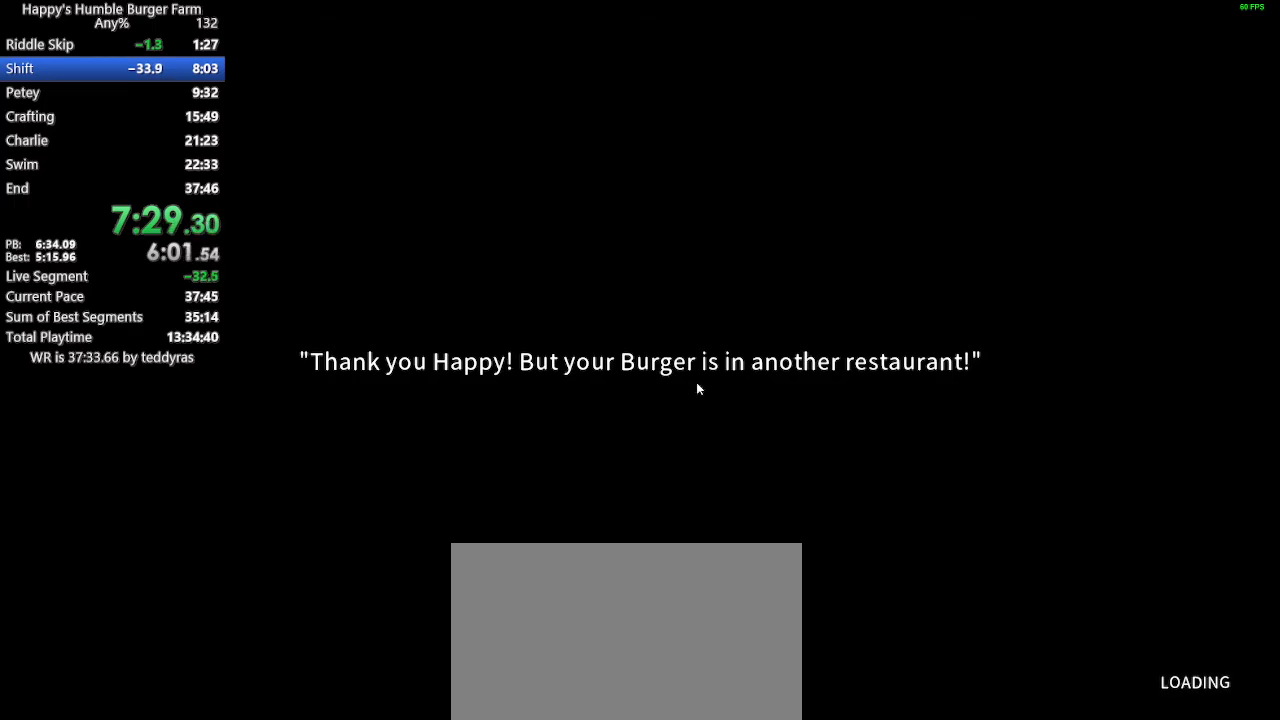
Gameplay with keyboard and mouse; each line is a JSON object with the keys and mouse buttons held at the frame after it. "events" lists presses ("down") and releases ("up") of "1", "2", "3", "4", "5", "a", "alt", "c", "caps_lock", "ctrl", "d", "e", "f", "g", "q", "r", "s", "shift", "space", "t", "tab", "v", "w", "x", "z" and "mouse_wheel" between this image and that frame as [ms after this image, input, new state], when the widget could be followed in between. "mouse_wheel" = the "wheel" button of the "mouse" list. No other keys are recorded. "wheel" means that the mouse wheel is clicked or scrolled. "mouse_move" is the direction in which the mouse moves at that frame (one of eight, or "still"), when it could be read.
{"keys": [], "mouse": [], "mouse_move": "still", "events": [[17, "w", "up"], [67, "shift", "up"], [167, "shift", "down"], [167, "w", "down"], [250, "shift", "up"], [250, "w", "up"], [350, "shift", "down"], [350, "w", "down"], [383, "w", "up"], [433, "shift", "up"]]}
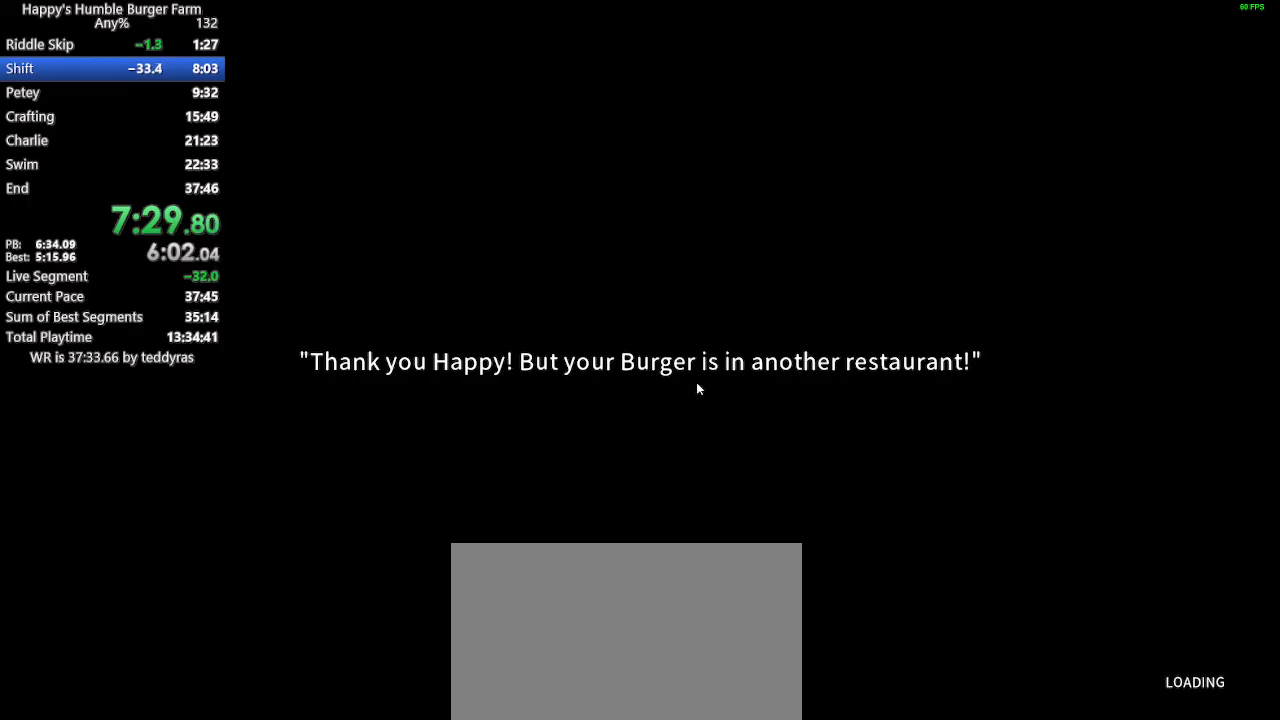
{"keys": [], "mouse": [], "mouse_move": "still", "events": [[33, "shift", "down"], [33, "w", "down"], [133, "shift", "up"], [133, "w", "up"], [217, "shift", "down"], [217, "w", "down"], [267, "w", "up"], [317, "shift", "up"], [400, "shift", "down"], [400, "w", "down"], [450, "w", "up"], [500, "shift", "up"]]}
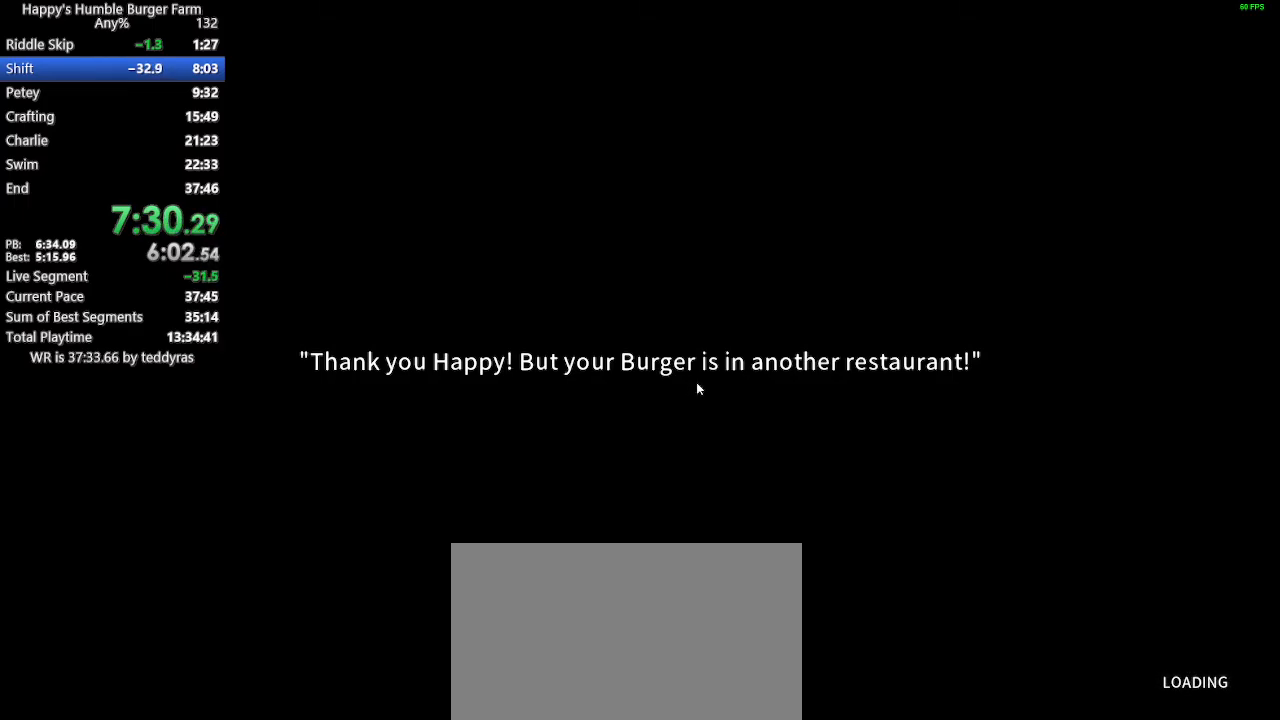
{"keys": ["shift"], "mouse": [], "mouse_move": "still", "events": [[50, "shift", "down"], [50, "w", "down"], [133, "shift", "up"], [133, "w", "up"], [233, "shift", "down"], [233, "w", "down"], [333, "shift", "up"], [333, "w", "up"], [417, "shift", "down"], [417, "w", "down"], [467, "w", "up"]]}
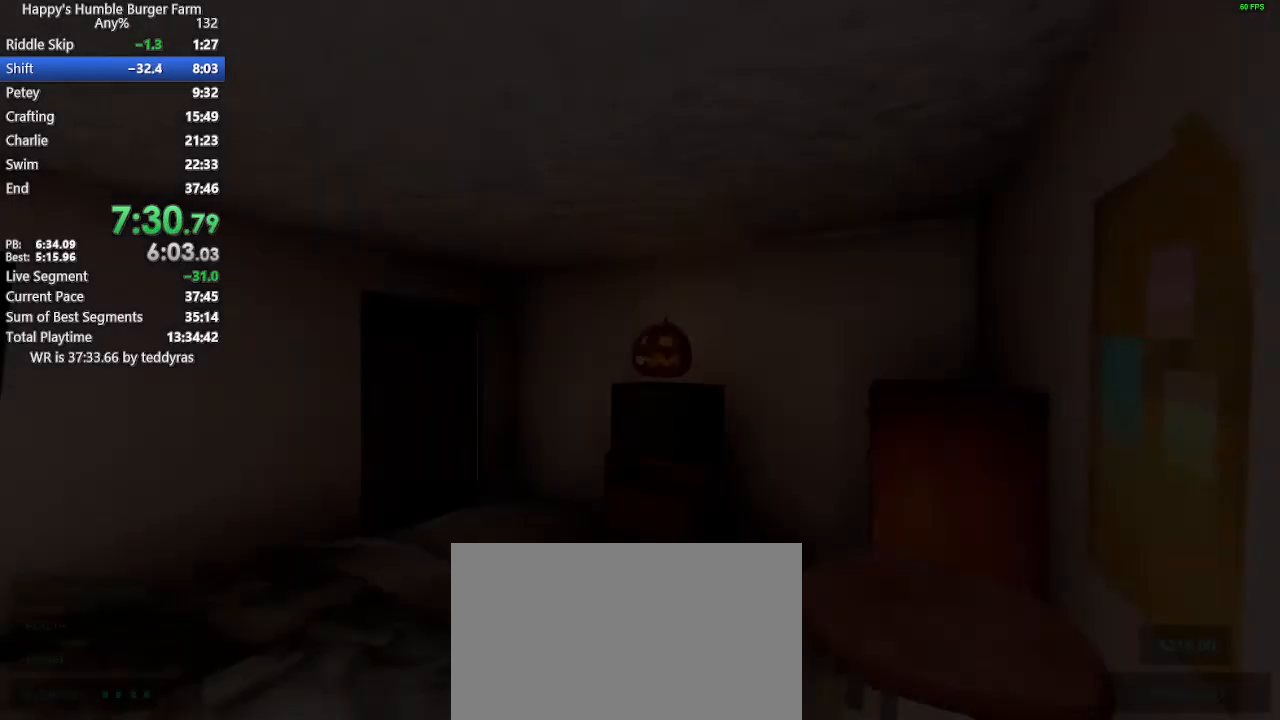
{"keys": ["shift", "w"], "mouse": [], "mouse_move": "left", "events": [[17, "shift", "up"], [117, "shift", "down"], [117, "w", "down"]]}
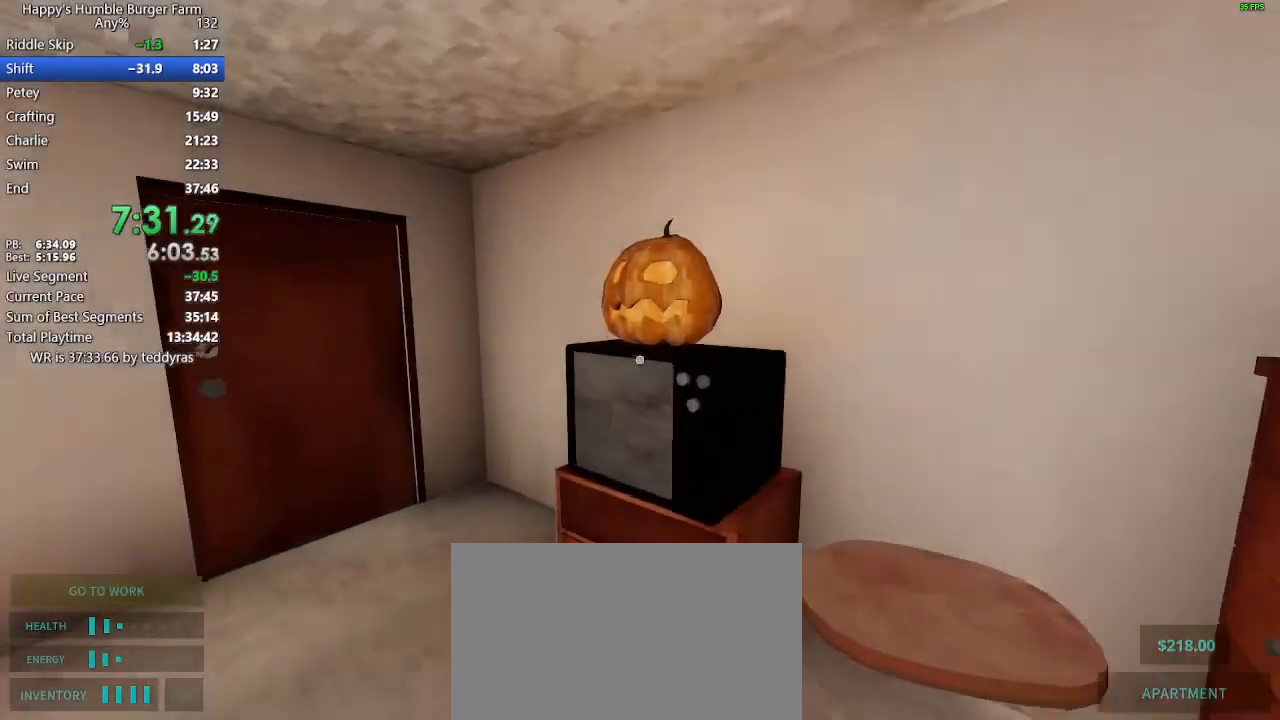
{"keys": ["shift", "w"], "mouse": [], "mouse_move": "still", "events": []}
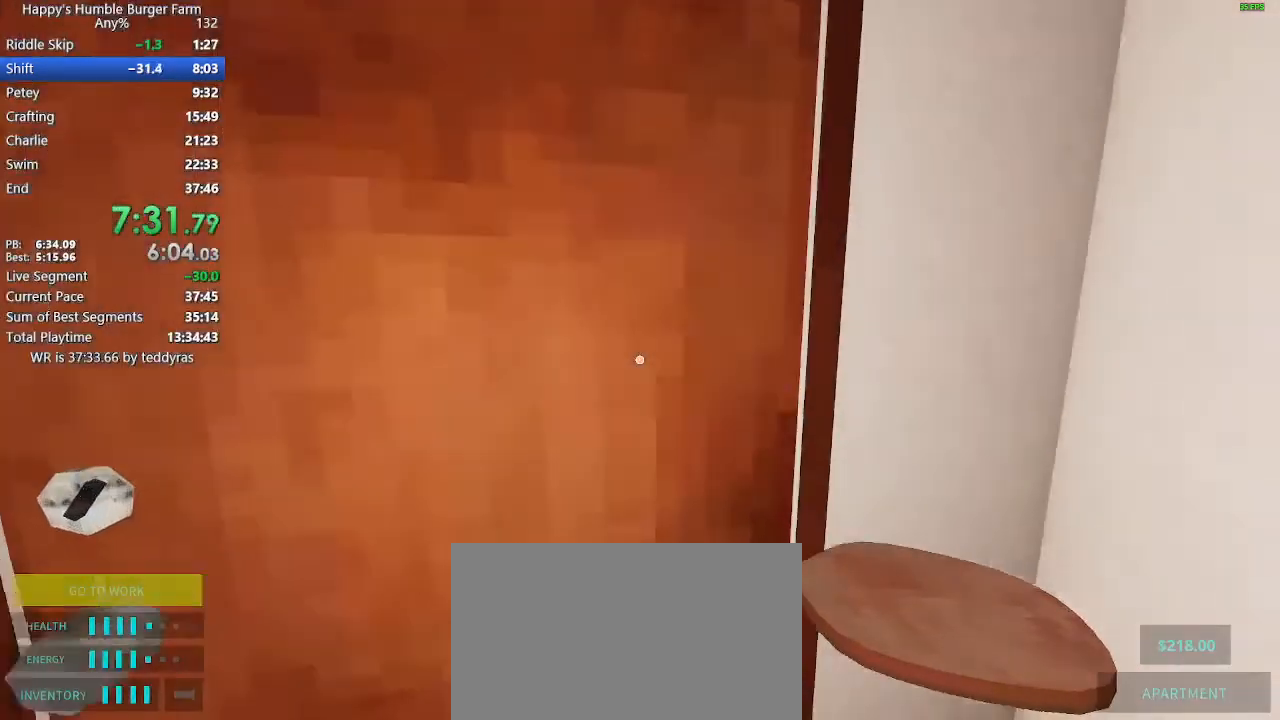
{"keys": ["shift", "w"], "mouse": ["wheel"], "mouse_move": "still", "events": [[467, "mouse_wheel", "down"]]}
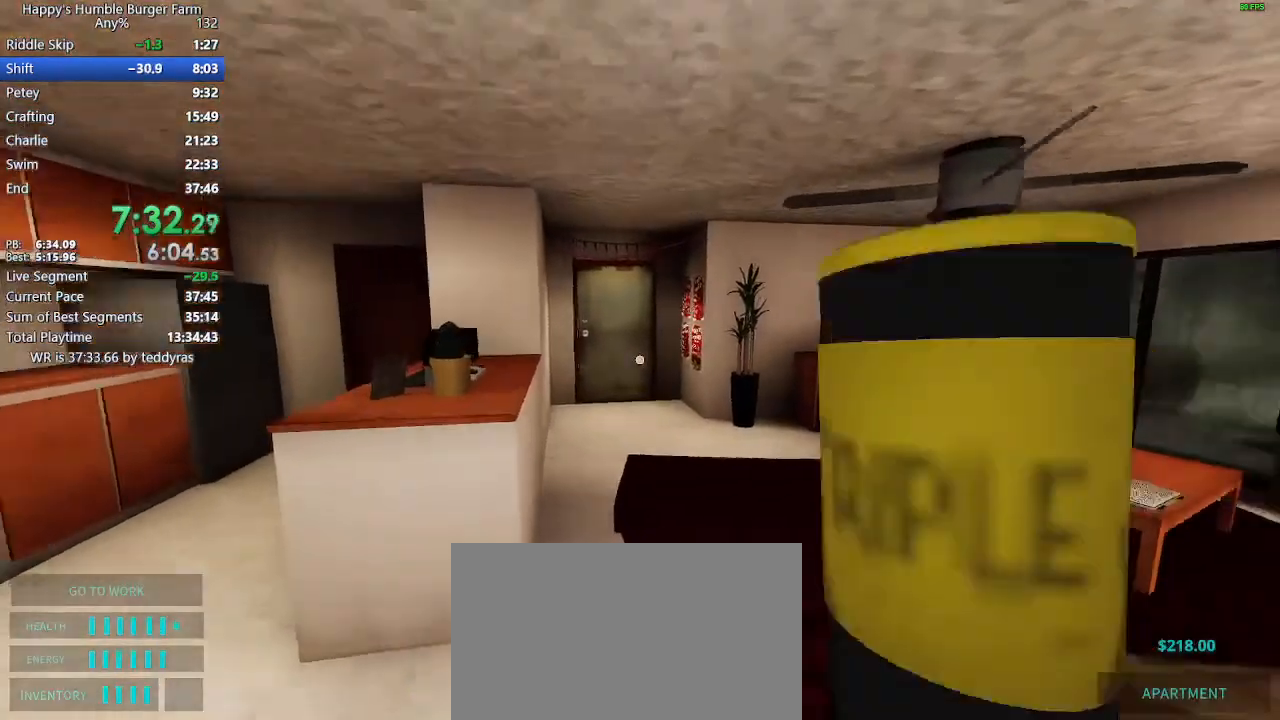
{"keys": ["shift", "w"], "mouse": [], "mouse_move": "right", "events": [[17, "mouse_wheel", "up"]]}
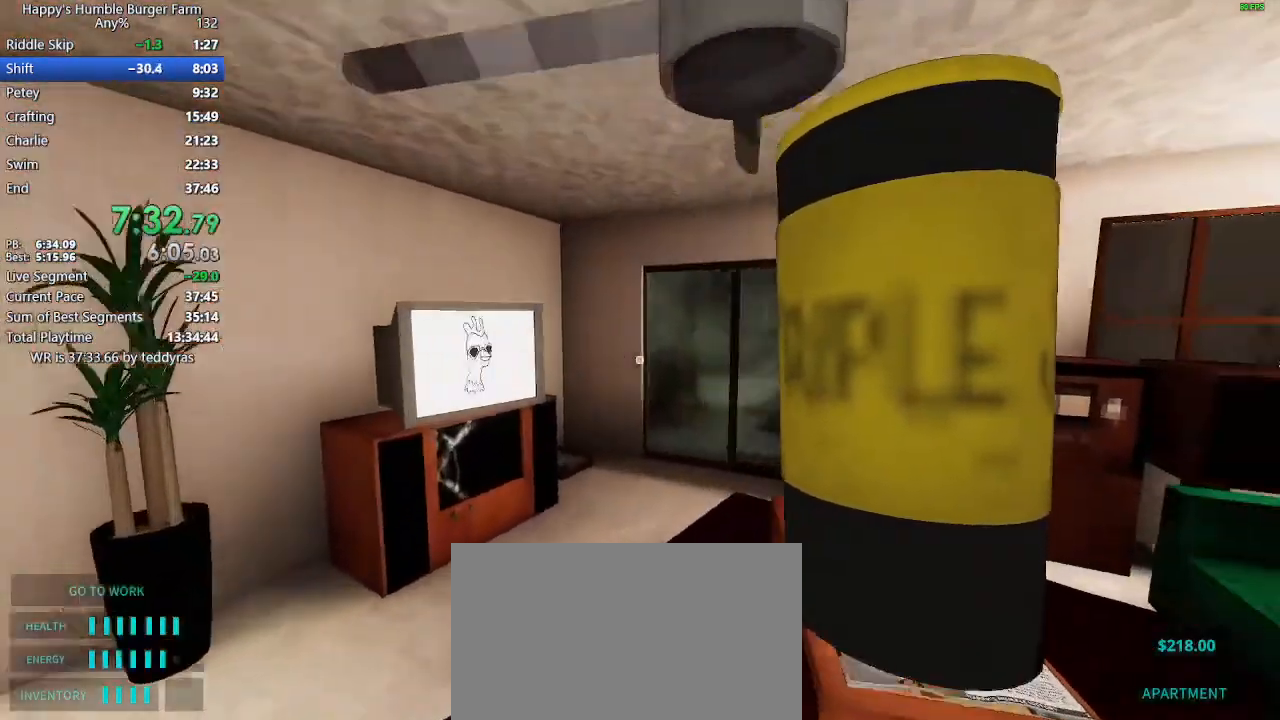
{"keys": ["shift", "w"], "mouse": [], "mouse_move": "still", "events": []}
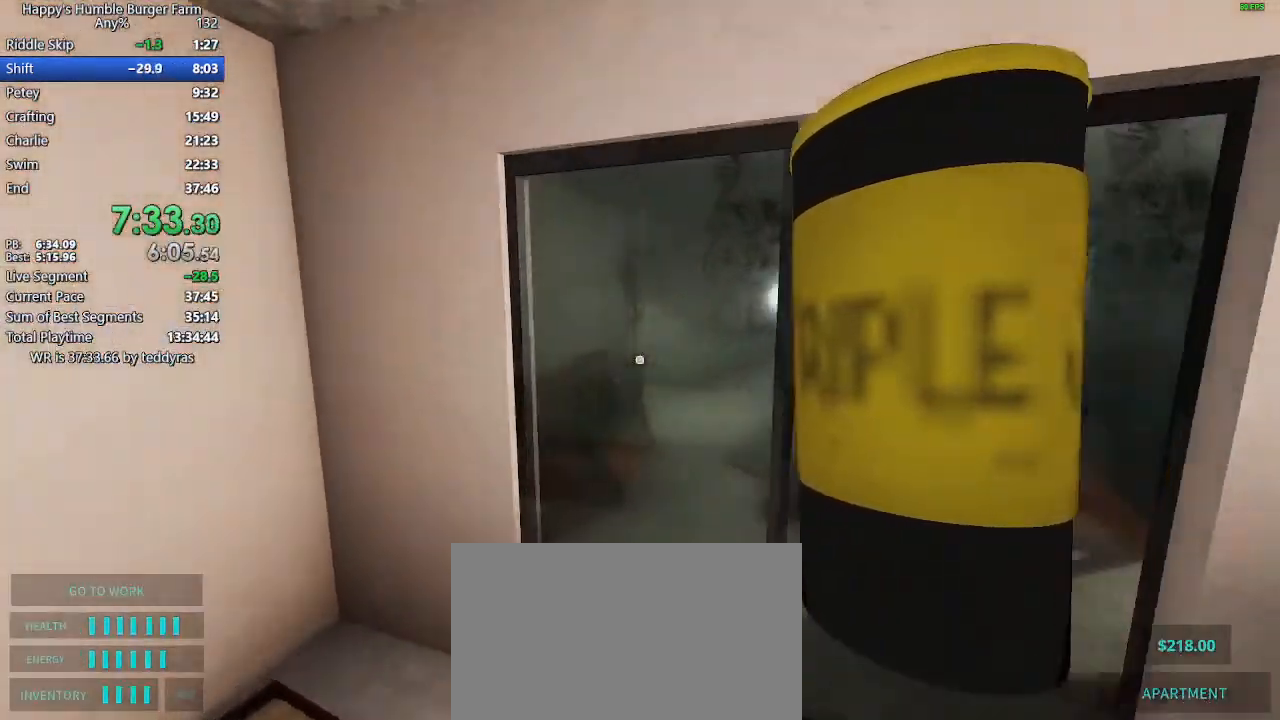
{"keys": ["shift"], "mouse": [], "mouse_move": "still", "events": [[100, "shift", "up"], [100, "w", "up"], [467, "shift", "down"]]}
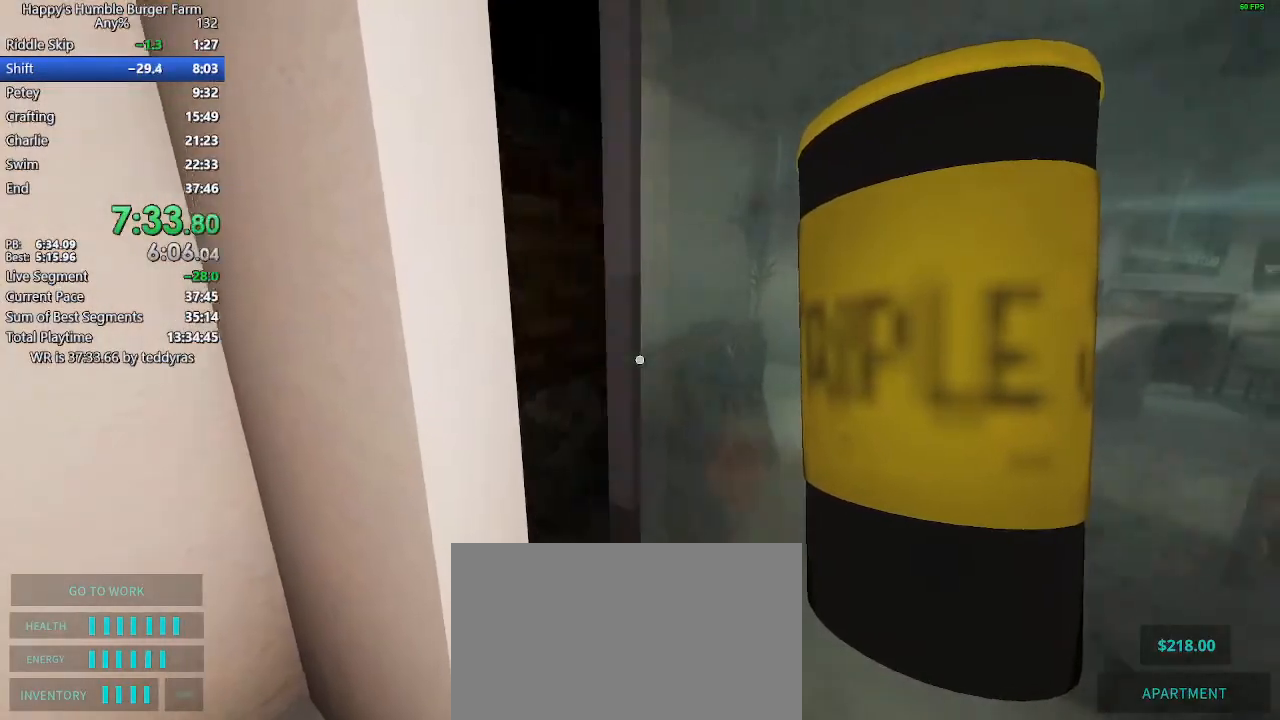
{"keys": ["ctrl", "shift", "space", "w"], "mouse": [], "mouse_move": "still", "events": [[17, "w", "down"], [250, "space", "down"], [350, "ctrl", "down"]]}
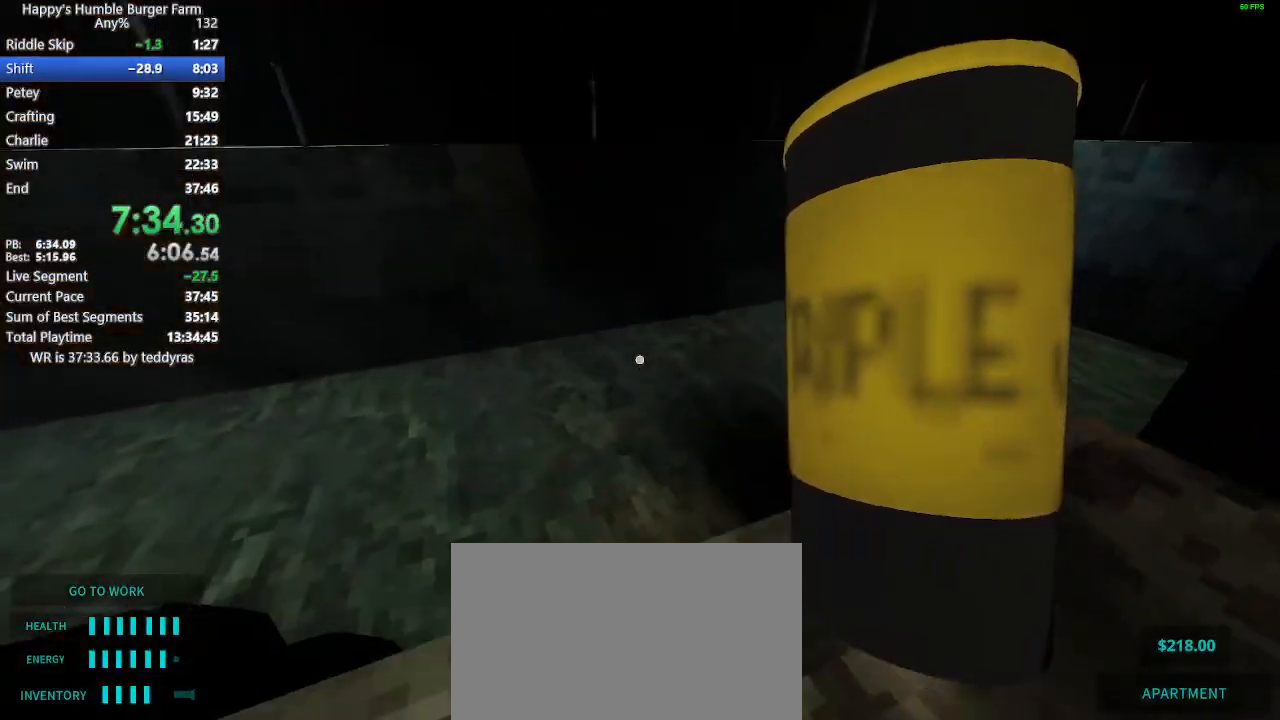
{"keys": ["ctrl", "shift", "space", "w"], "mouse": [], "mouse_move": "still", "events": []}
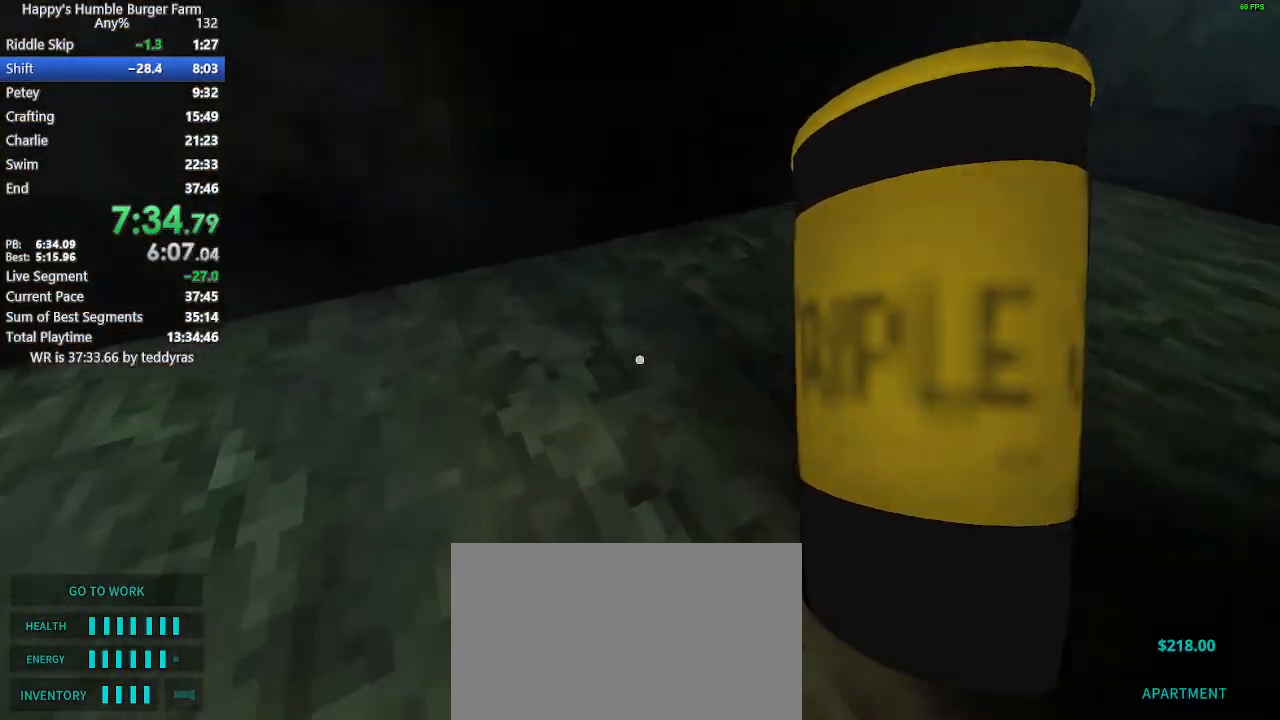
{"keys": [], "mouse": [], "mouse_move": "still", "events": [[50, "ctrl", "up"], [50, "space", "up"], [50, "w", "up"], [133, "shift", "up"]]}
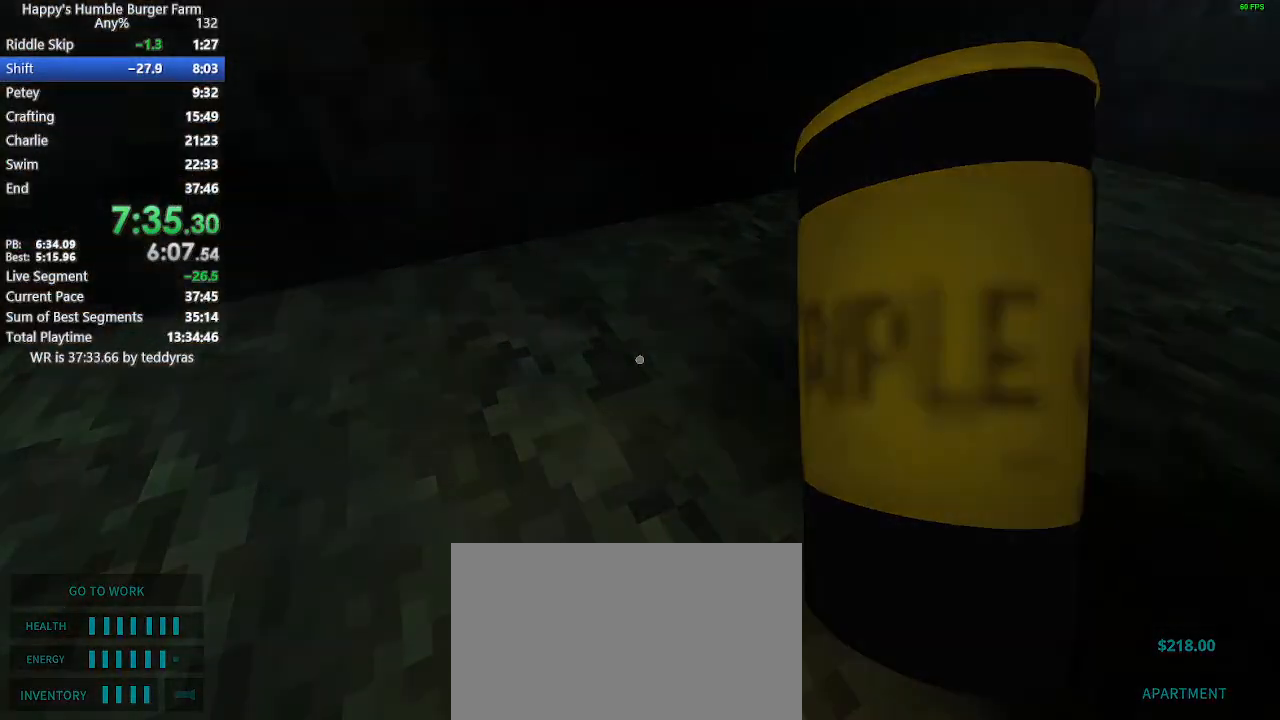
{"keys": [], "mouse": [], "mouse_move": "still", "events": []}
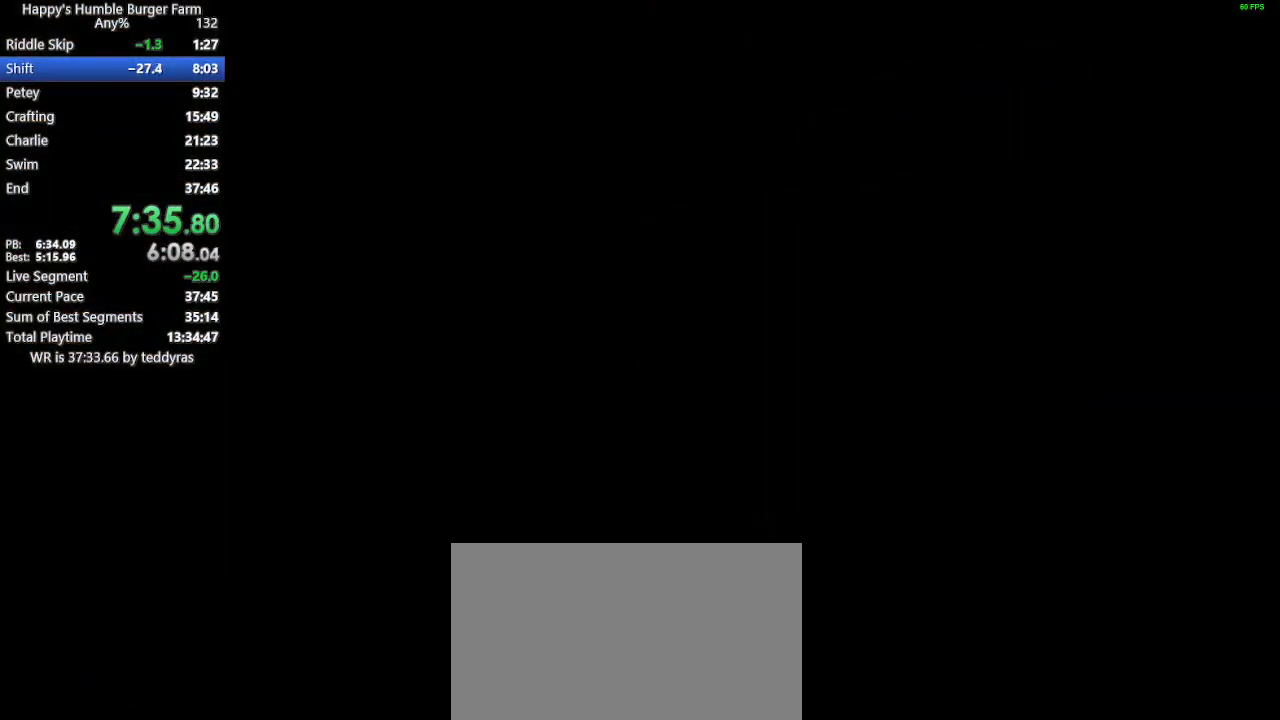
{"keys": [], "mouse": [], "mouse_move": "still", "events": []}
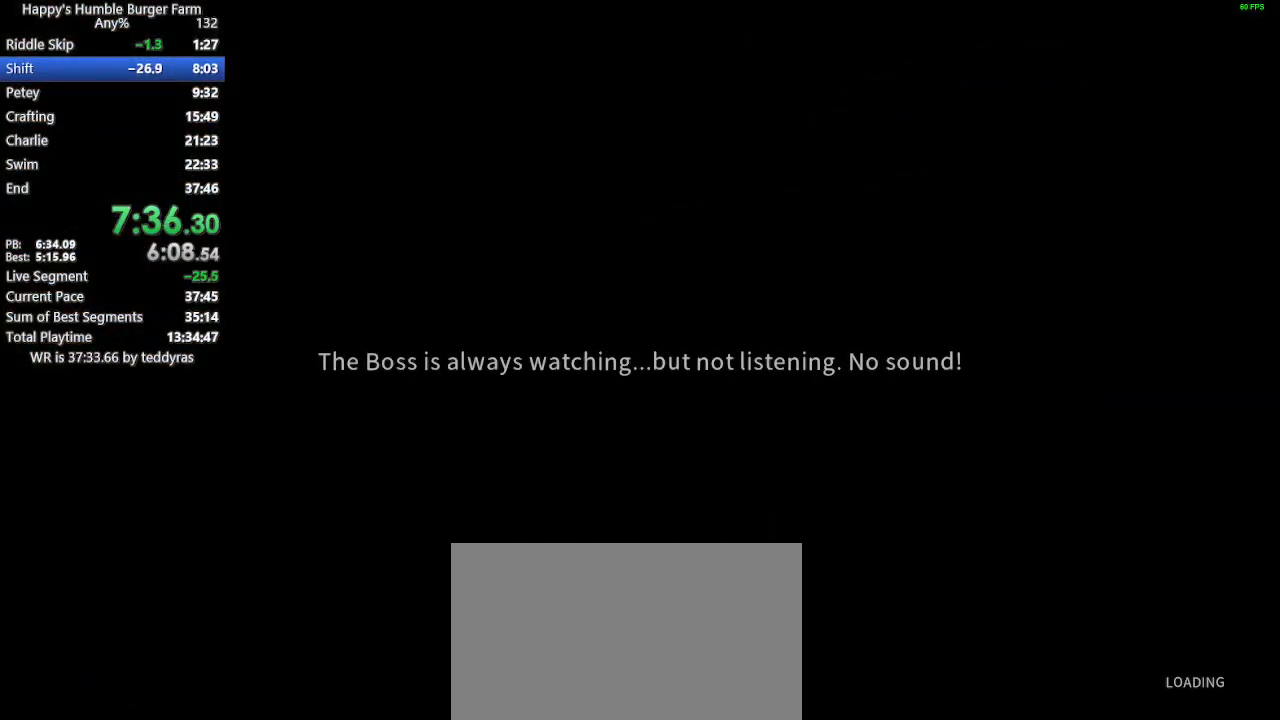
{"keys": [], "mouse": [], "mouse_move": "still", "events": []}
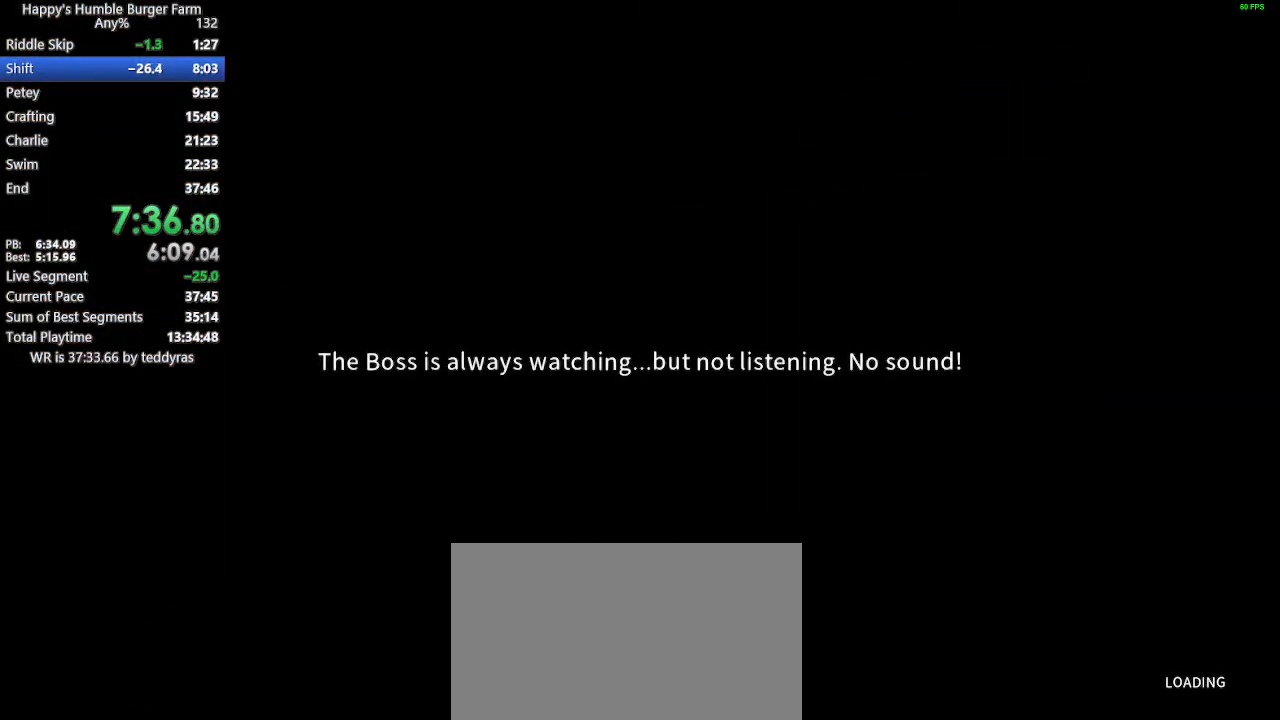
{"keys": [], "mouse": [], "mouse_move": "still", "events": []}
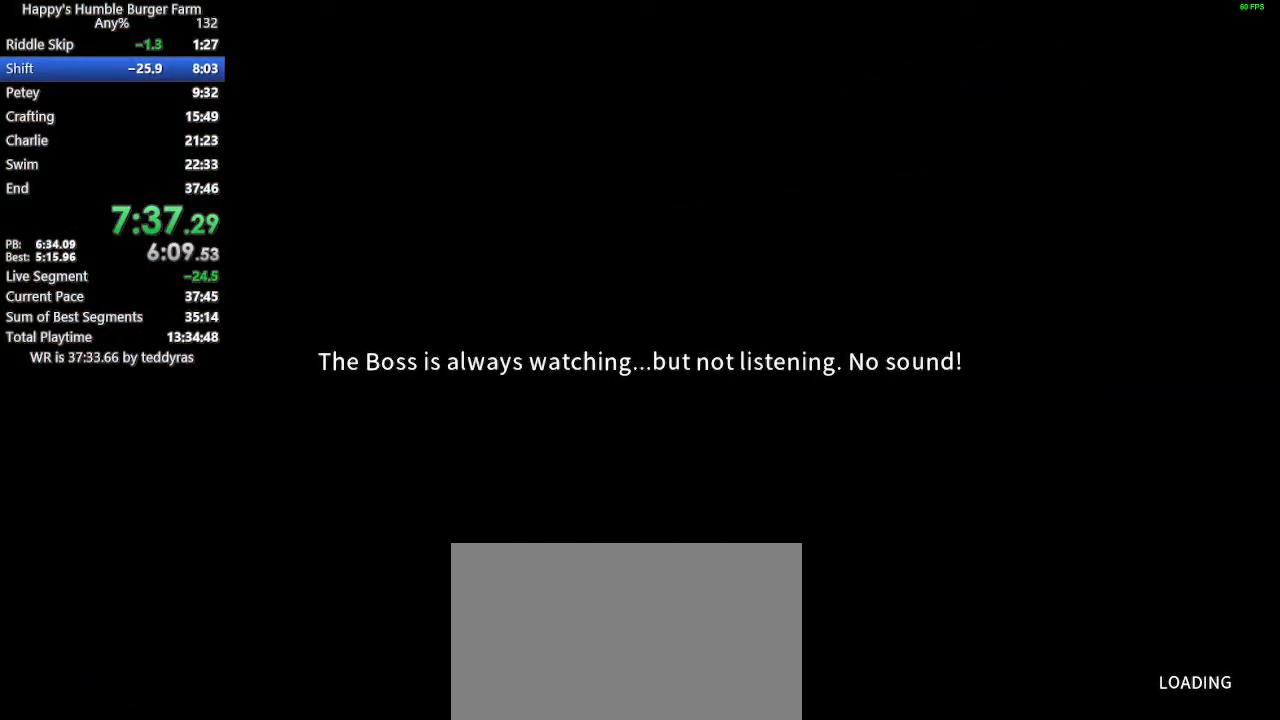
{"keys": [], "mouse": [], "mouse_move": "still", "events": []}
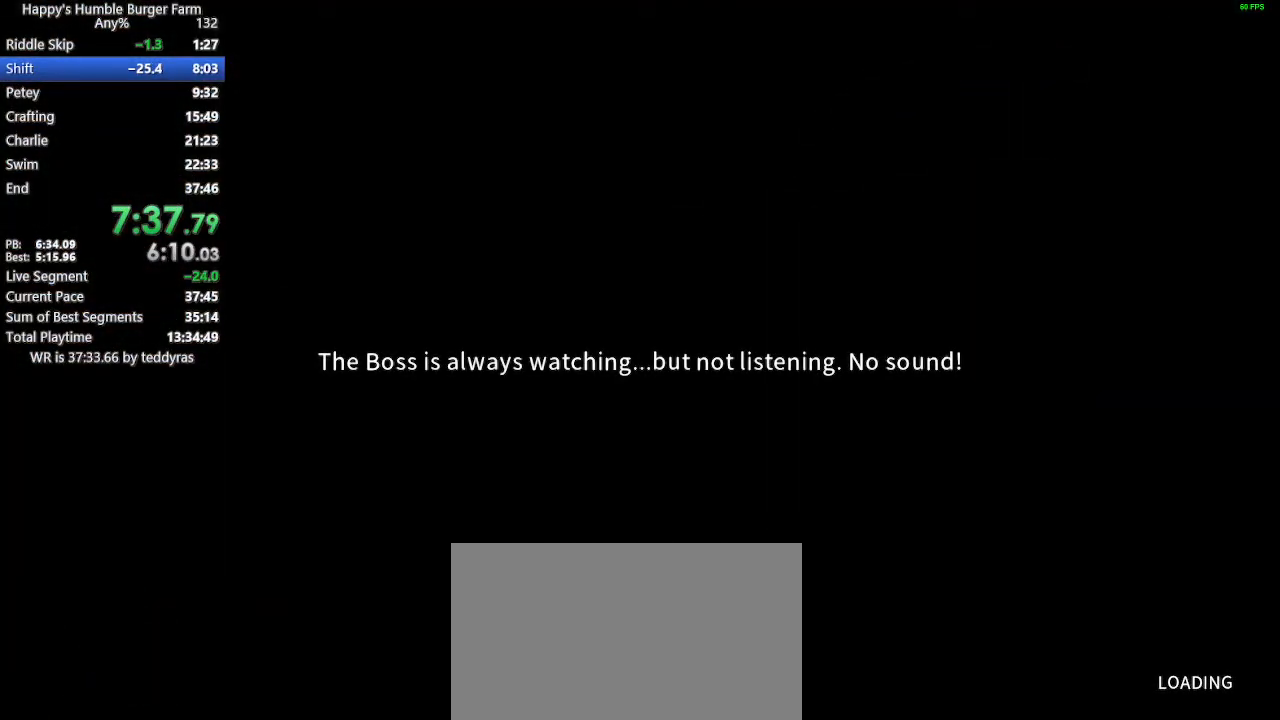
{"keys": [], "mouse": [], "mouse_move": "still", "events": []}
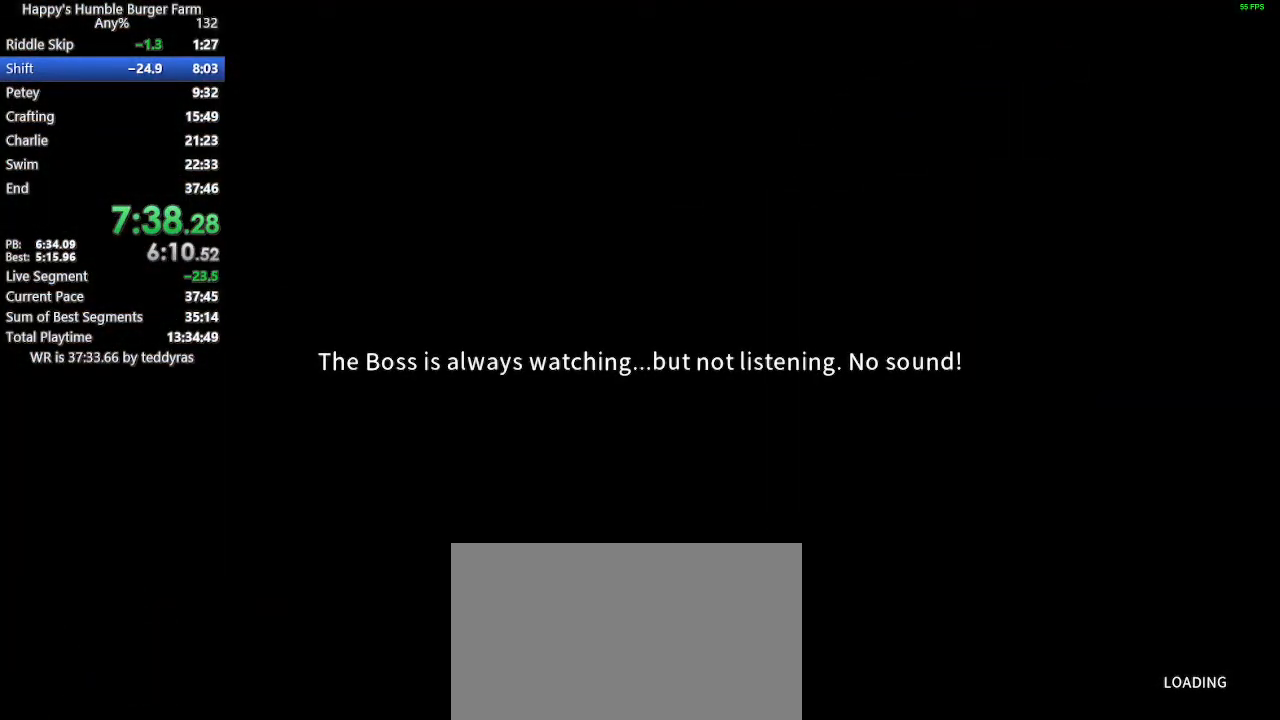
{"keys": [], "mouse": [], "mouse_move": "still", "events": []}
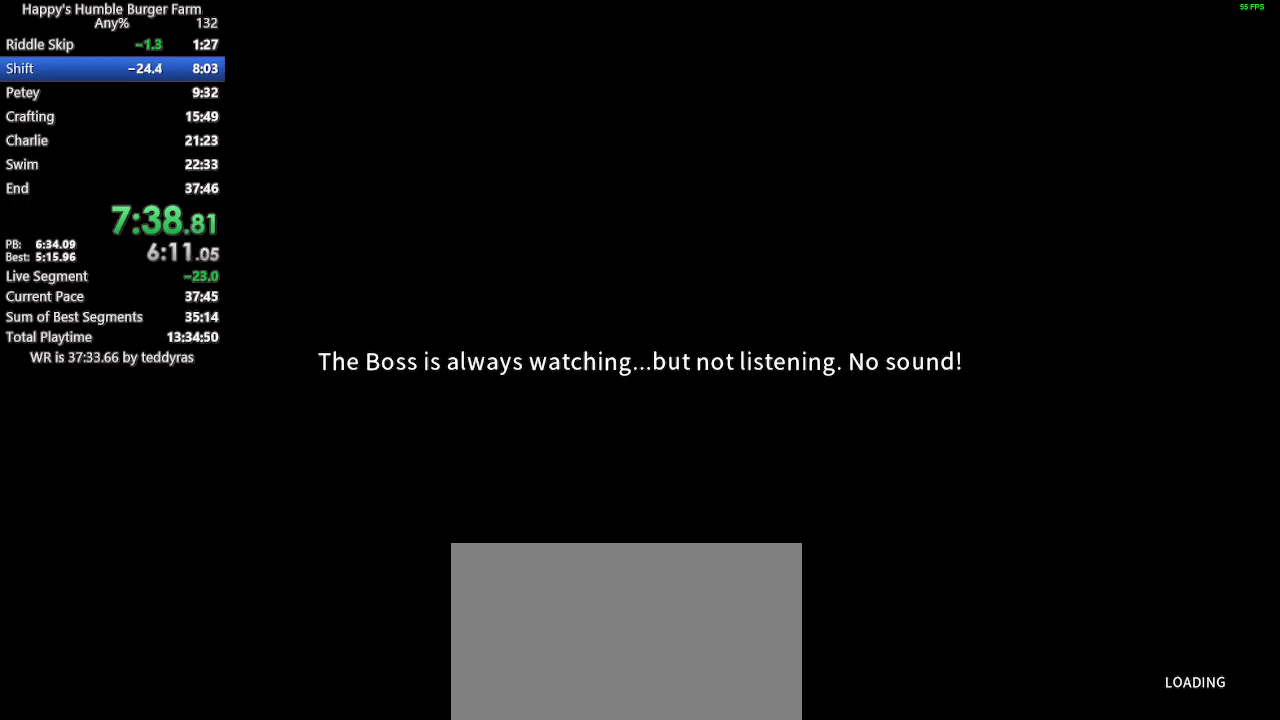
{"keys": ["shift", "w"], "mouse": [], "mouse_move": "still", "events": [[83, "shift", "down"], [133, "w", "down"], [267, "w", "up"], [317, "shift", "up"], [450, "shift", "down"], [450, "w", "down"]]}
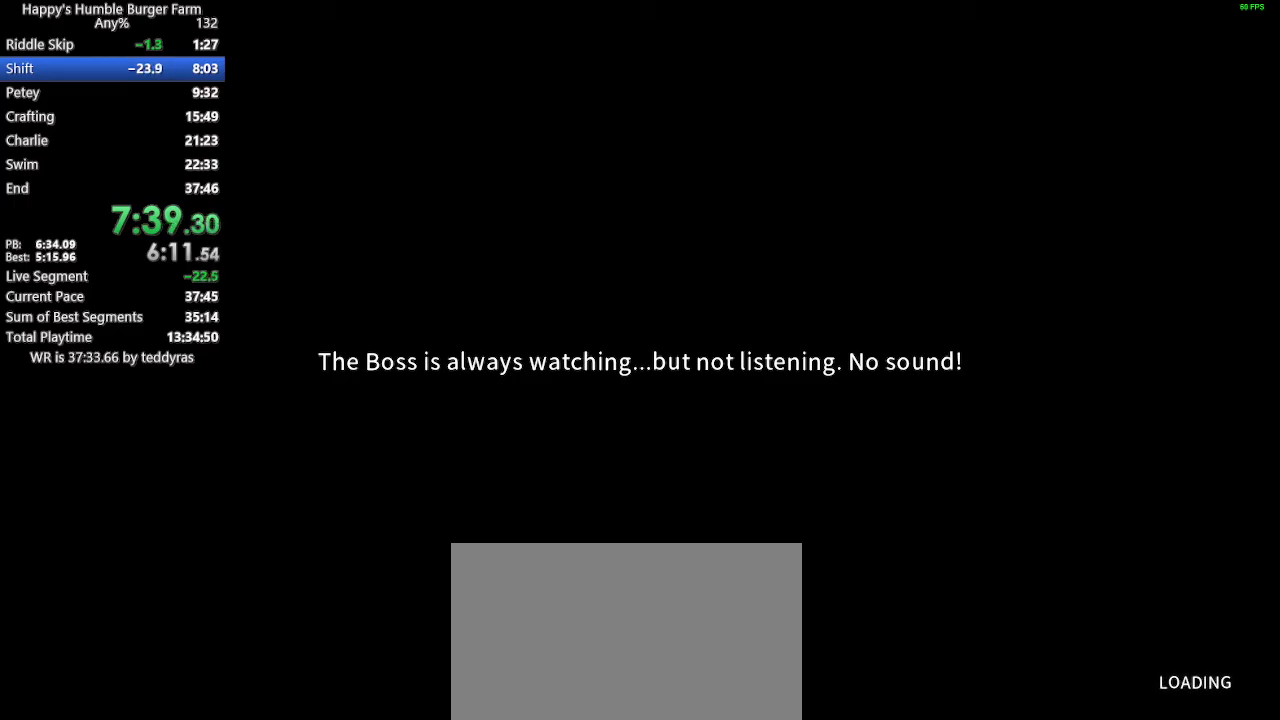
{"keys": ["shift"], "mouse": [], "mouse_move": "still", "events": [[100, "shift", "up"], [100, "w", "up"], [233, "shift", "down"], [233, "w", "down"], [383, "shift", "up"], [383, "w", "up"], [467, "shift", "down"]]}
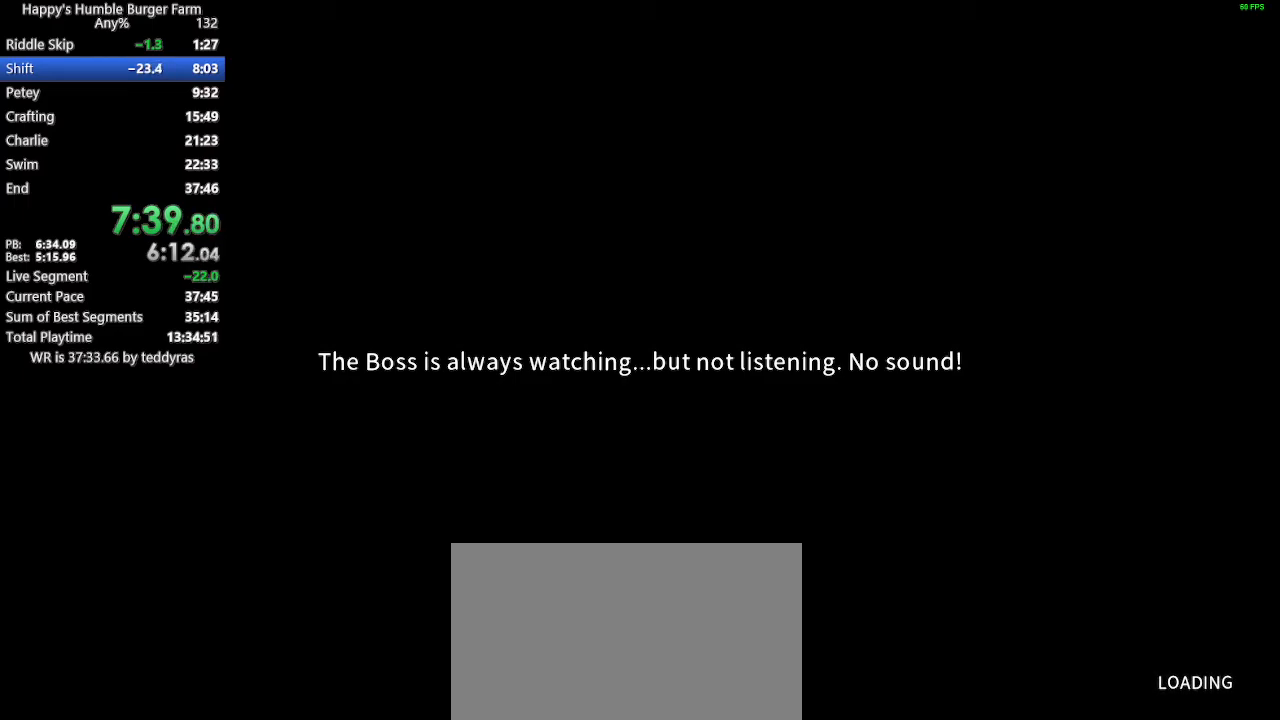
{"keys": ["shift", "w"], "mouse": [], "mouse_move": "still", "events": [[17, "w", "down"], [117, "w", "up"], [150, "shift", "up"], [200, "shift", "down"], [250, "w", "down"], [350, "shift", "up"], [350, "w", "up"], [483, "shift", "down"], [483, "w", "down"]]}
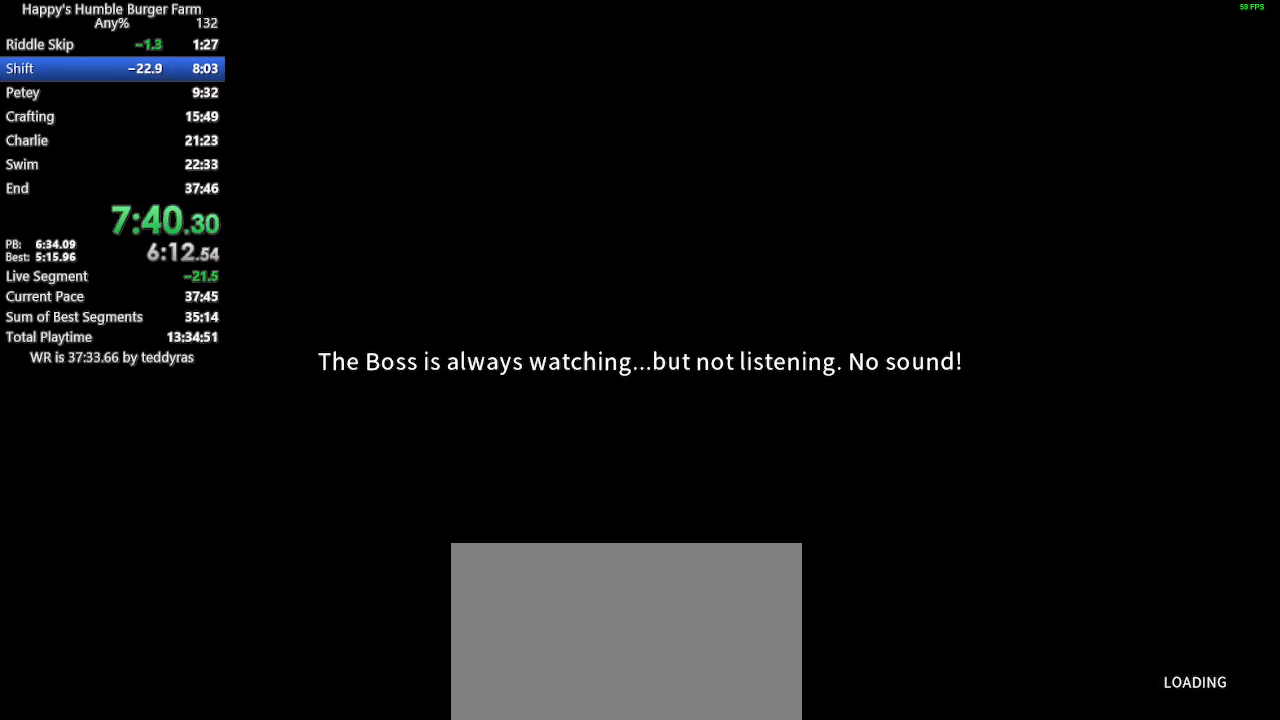
{"keys": ["shift"], "mouse": [], "mouse_move": "still", "events": [[83, "shift", "up"], [83, "w", "up"], [167, "shift", "down"], [167, "w", "down"], [267, "w", "up"], [367, "shift", "up"], [400, "shift", "down"], [400, "w", "down"], [500, "w", "up"]]}
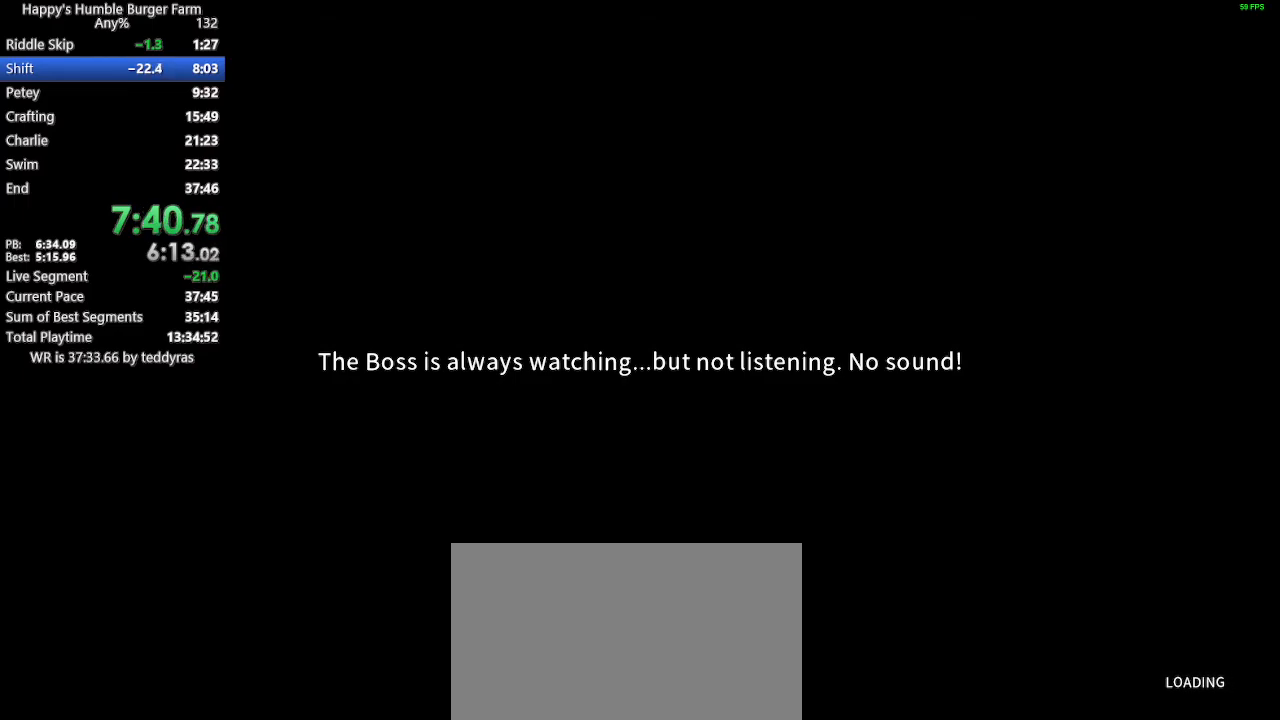
{"keys": [], "mouse": [], "mouse_move": "right", "events": [[50, "shift", "up"], [133, "shift", "down"], [133, "w", "down"], [467, "shift", "up"], [467, "w", "up"]]}
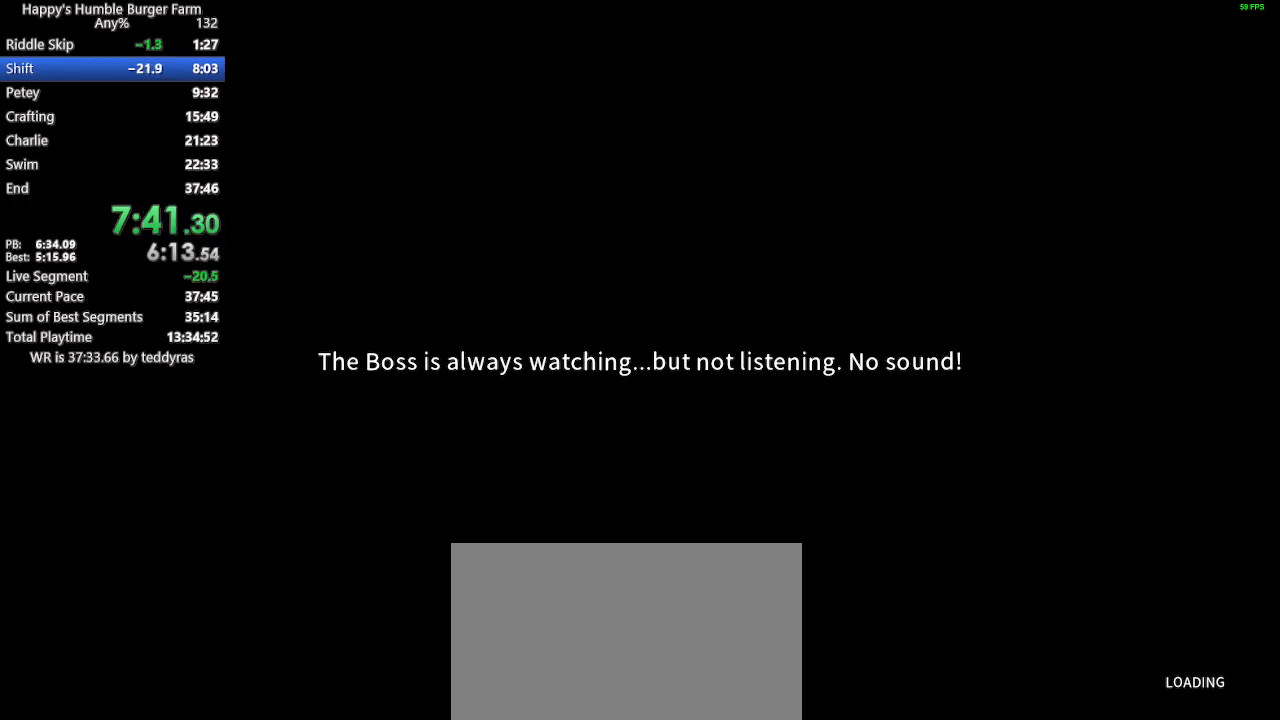
{"keys": ["shift", "w"], "mouse": [], "mouse_move": "still", "events": [[200, "shift", "down"], [200, "w", "down"]]}
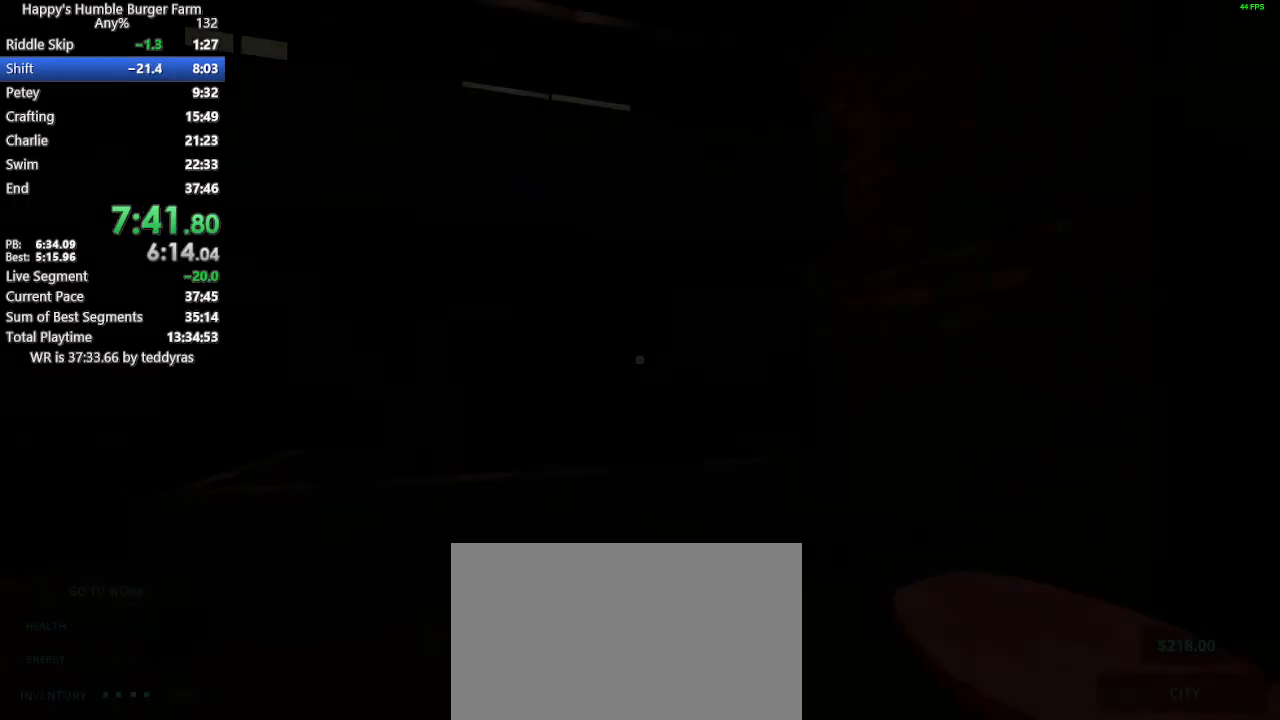
{"keys": ["shift", "w"], "mouse": [], "mouse_move": "right", "events": [[33, "shift", "up"], [33, "w", "up"], [167, "shift", "down"], [167, "w", "down"]]}
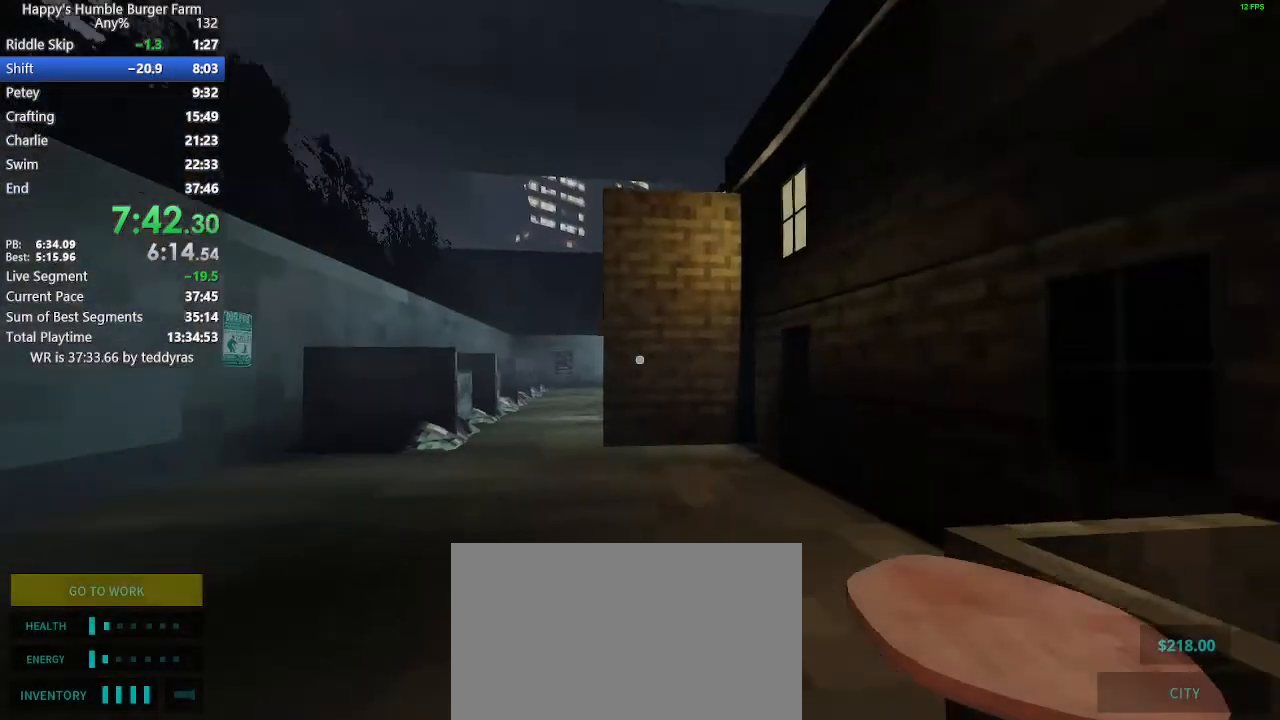
{"keys": ["shift", "w"], "mouse": [], "mouse_move": "still", "events": [[133, "space", "down"], [183, "space", "up"]]}
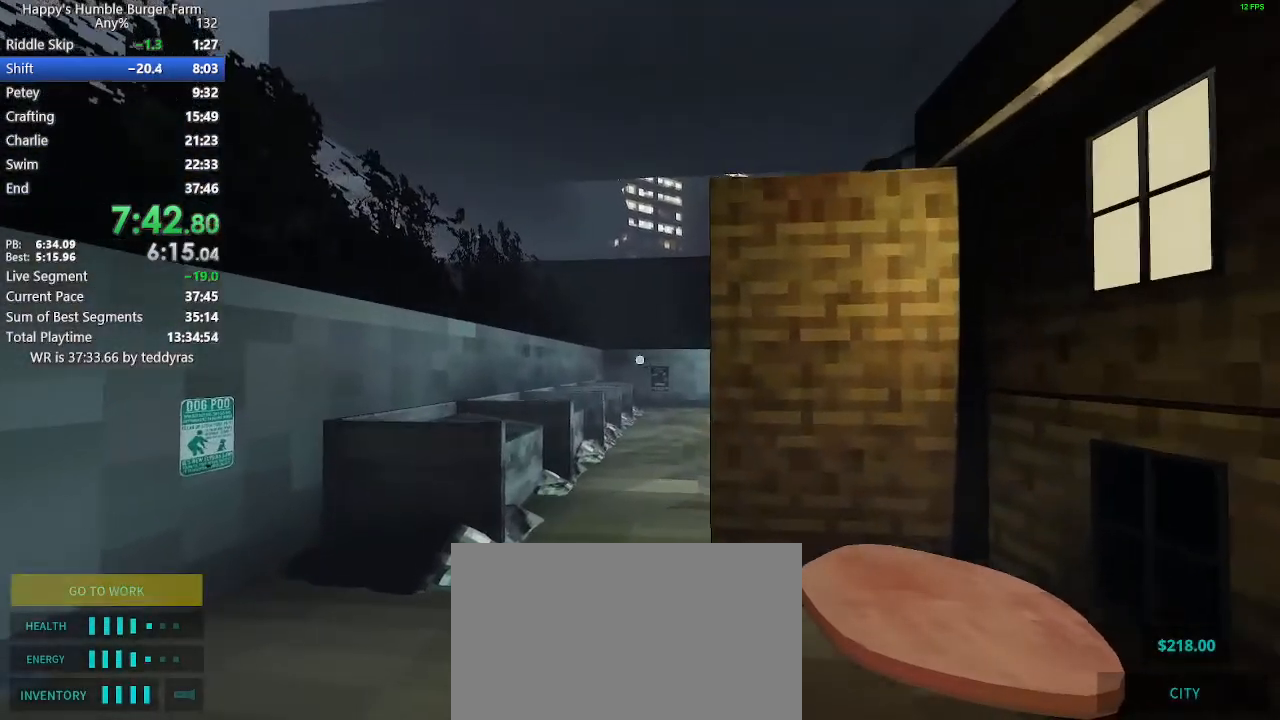
{"keys": ["shift", "space", "w"], "mouse": [], "mouse_move": "still", "events": [[67, "mouse_wheel", "down"], [117, "mouse_wheel", "up"], [433, "space", "down"]]}
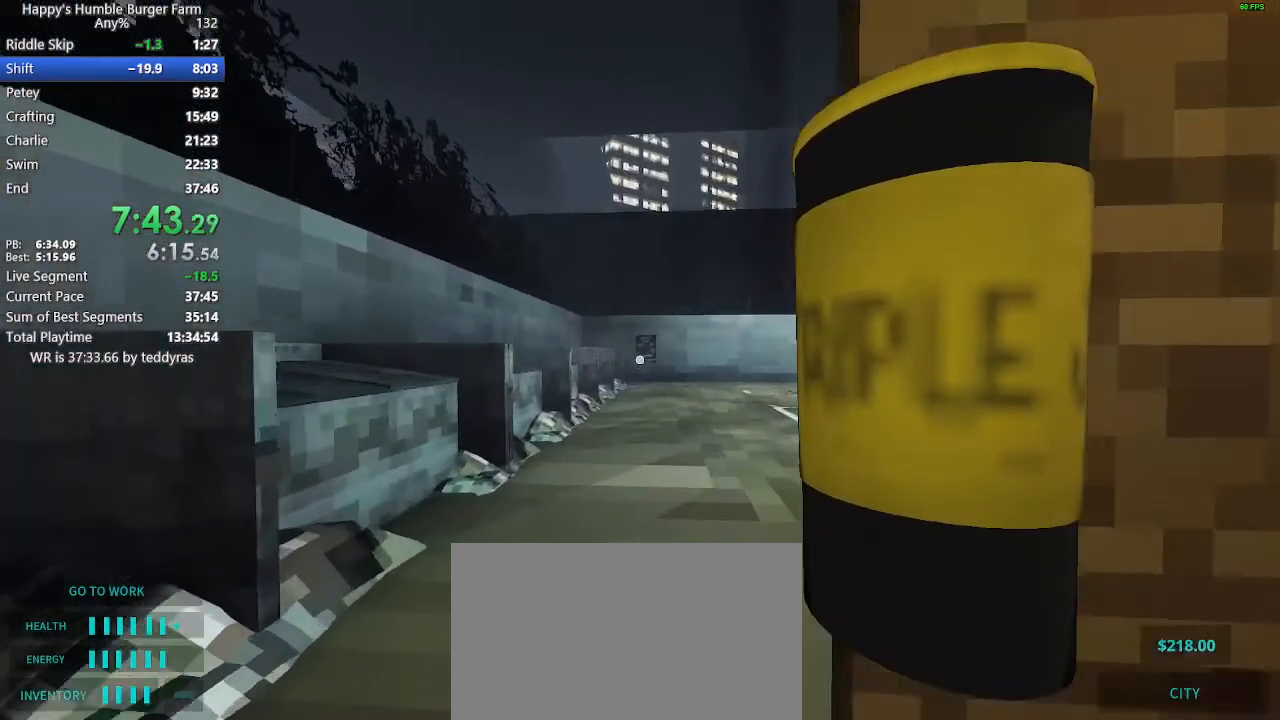
{"keys": ["shift", "w"], "mouse": [], "mouse_move": "still", "events": [[33, "space", "up"], [133, "e", "down"], [217, "e", "up"]]}